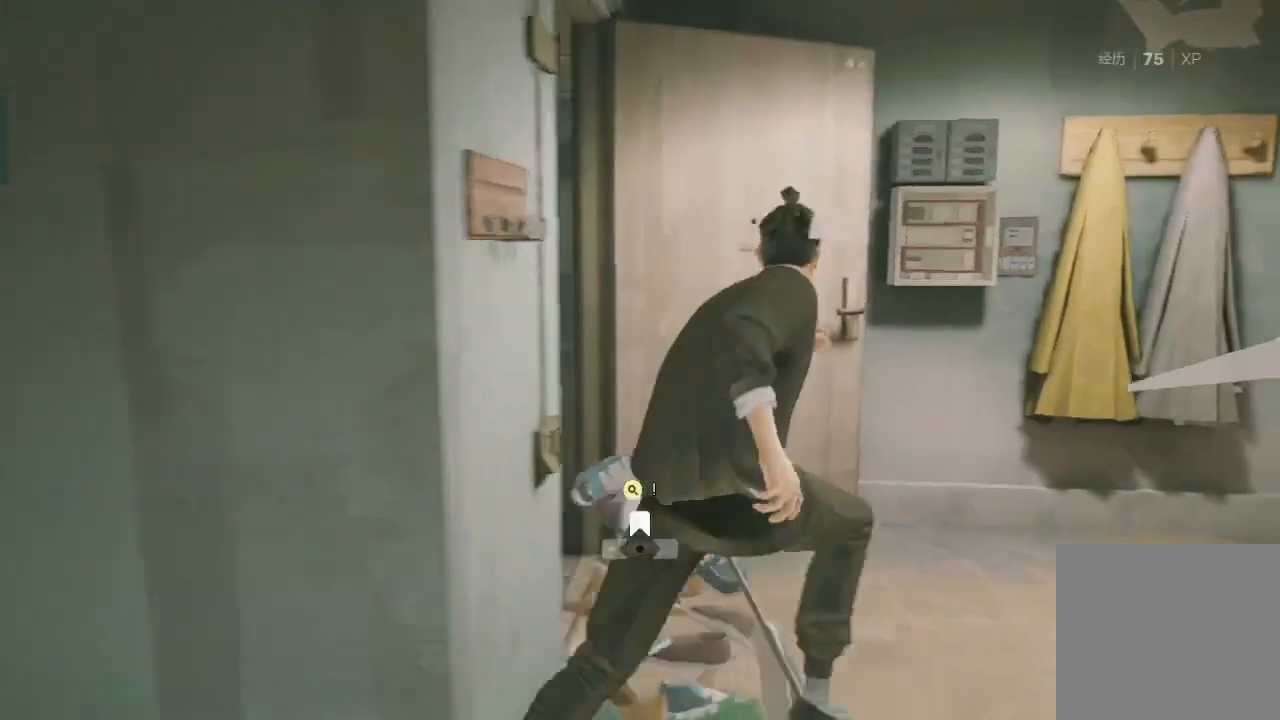
Gameplay with a controller (Xbox layout); each line is a JSON object with the inputs held at the frame after it. "events" lists button and stick changes between this image and that frame as [ms after this image, input, new state], when the widget could be followed in between.
{"buttons": [], "left_stick": "up-left", "right_stick": "center", "events": [[33, "left_stick", "up"], [100, "Y", "down"], [167, "left_stick", "left"], [267, "Y", "up"], [267, "left_stick", "down-right"], [367, "left_stick", "up-right"], [467, "left_stick", "up-left"]]}
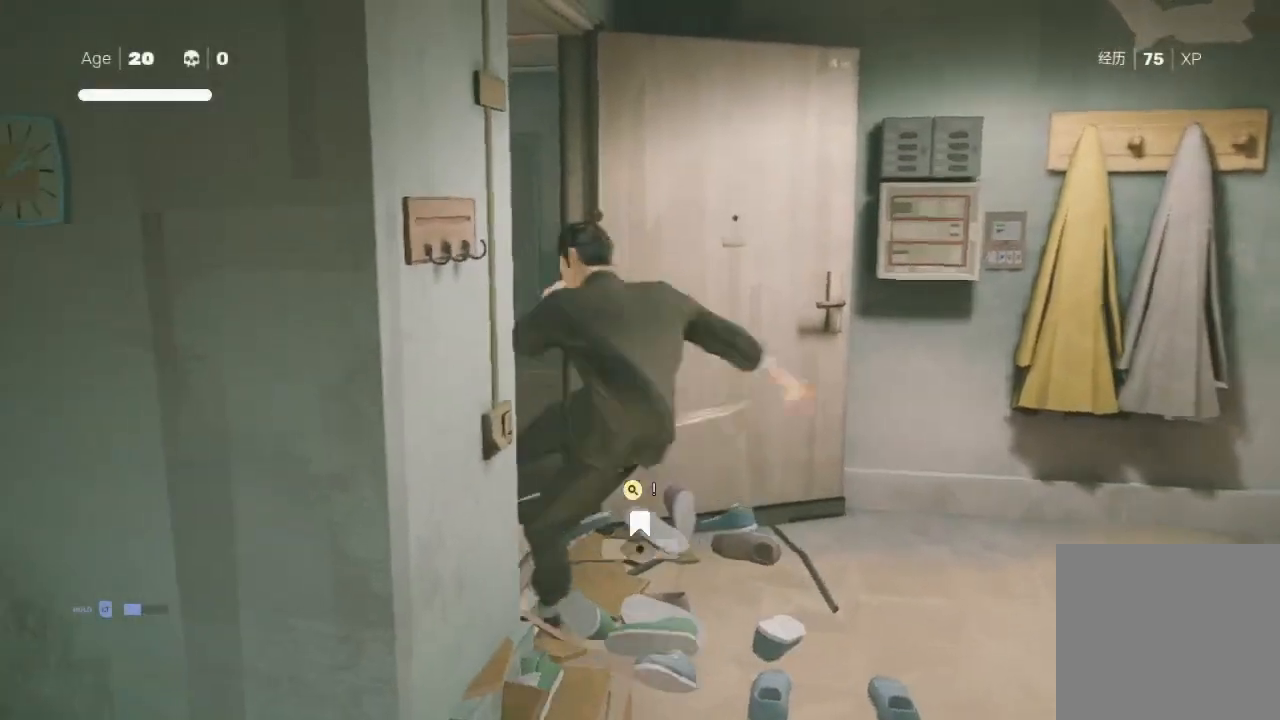
{"buttons": ["Y"], "left_stick": "up-left", "right_stick": "center", "events": [[33, "Y", "down"], [133, "left_stick", "left"], [200, "Y", "up"], [267, "left_stick", "down-right"], [300, "Y", "down"], [367, "Y", "up"], [367, "left_stick", "up"], [467, "Y", "down"], [467, "left_stick", "up-left"]]}
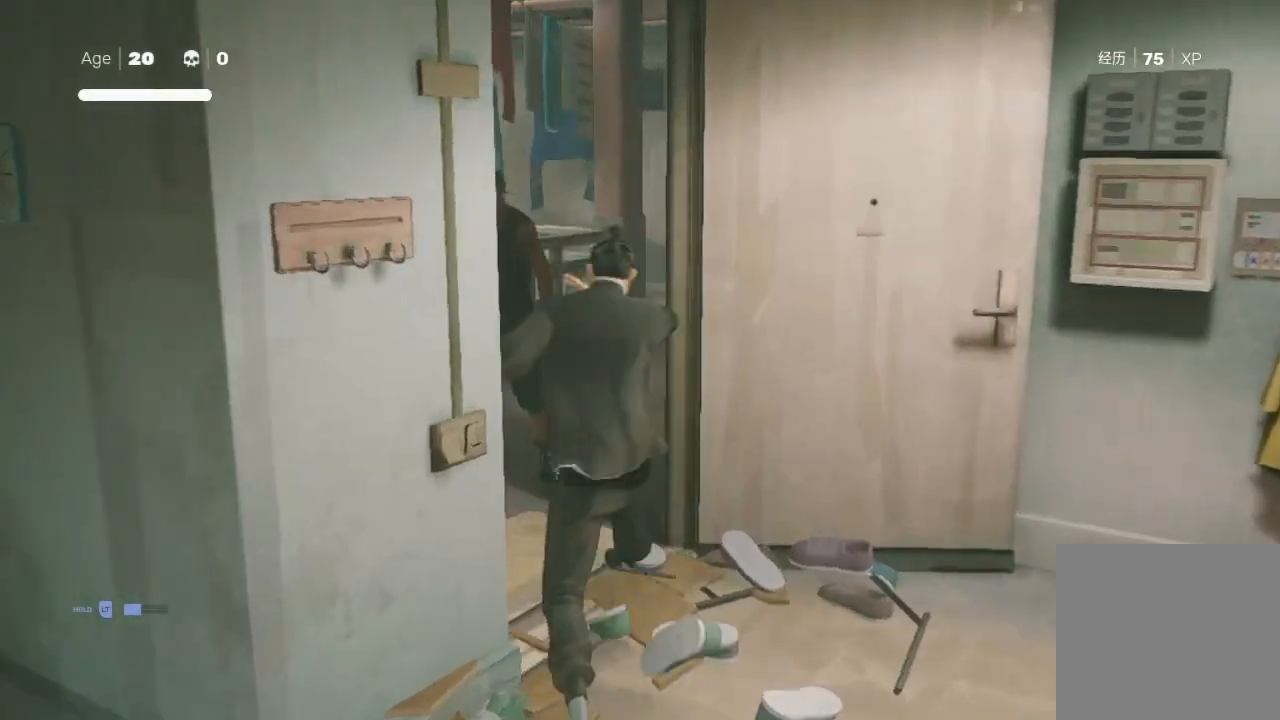
{"buttons": [], "left_stick": "up-left", "right_stick": "center", "events": [[100, "Y", "up"], [100, "left_stick", "down-left"], [167, "Y", "down"], [167, "left_stick", "down"], [233, "Y", "up"], [333, "Y", "down"], [333, "left_stick", "up-left"], [400, "Y", "up"]]}
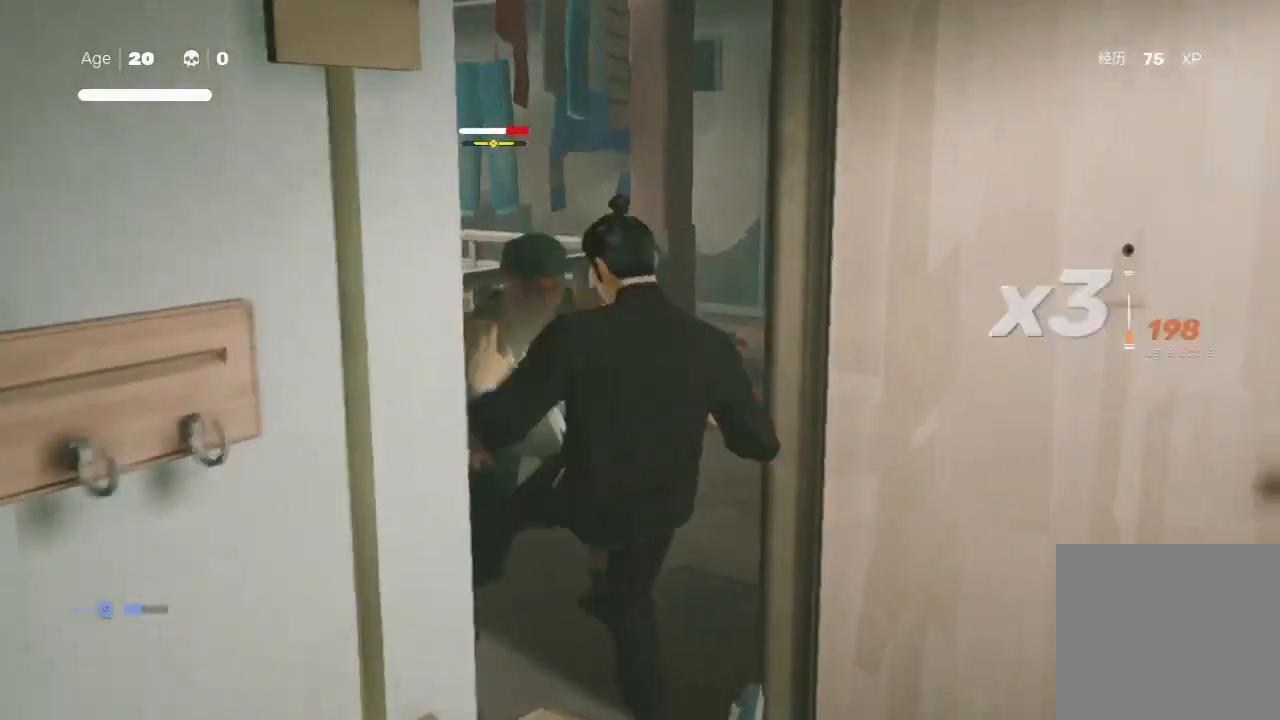
{"buttons": ["Y"], "left_stick": "right", "right_stick": "center", "events": [[133, "Y", "down"], [133, "left_stick", "center"], [200, "left_stick", "up"], [233, "Y", "up"], [367, "left_stick", "left"], [500, "Y", "down"], [500, "left_stick", "right"]]}
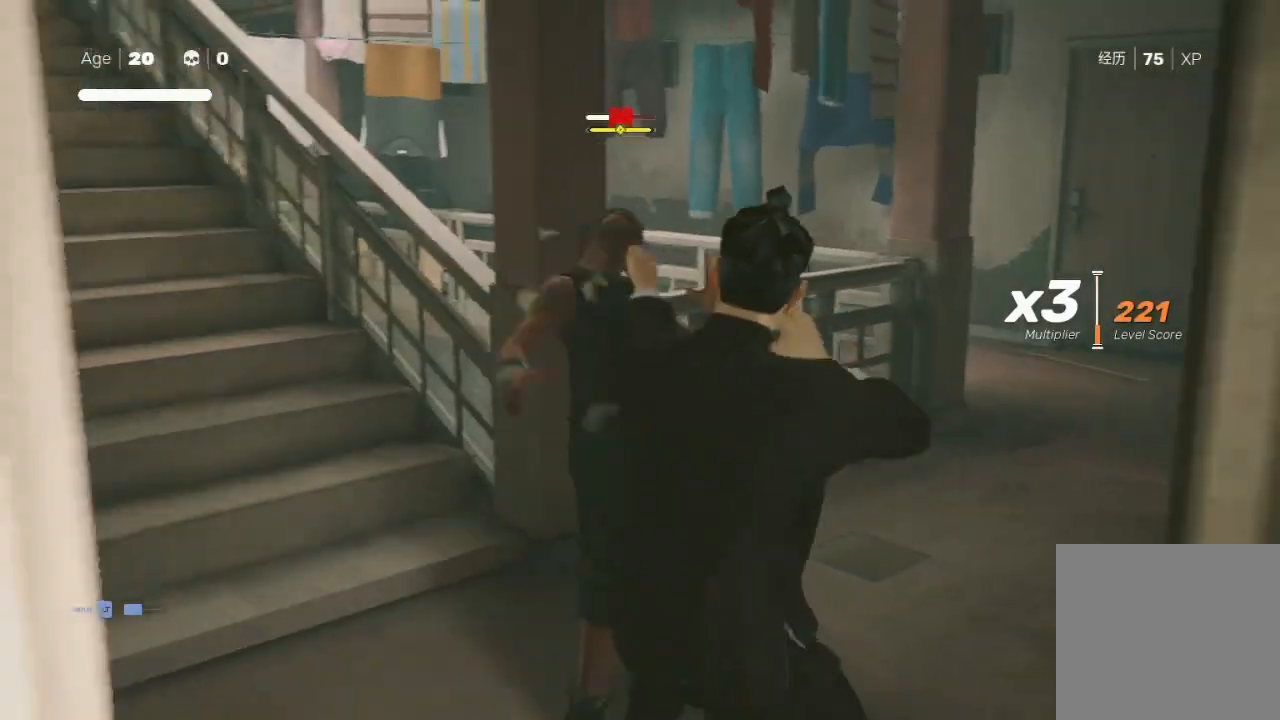
{"buttons": [], "left_stick": "up-right", "right_stick": "center", "events": [[100, "Y", "up"], [167, "Y", "down"], [167, "left_stick", "left"], [300, "Y", "up"], [333, "left_stick", "down-right"], [400, "Y", "down"], [400, "left_stick", "up-right"], [500, "Y", "up"]]}
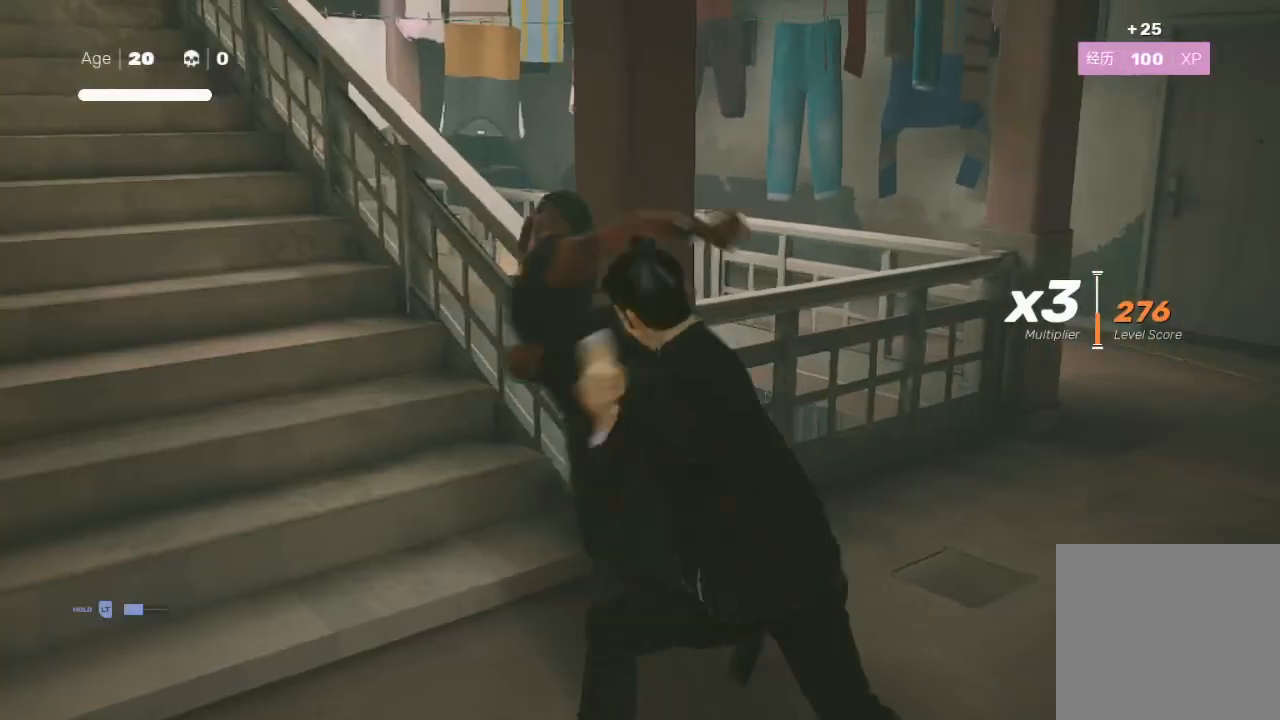
{"buttons": ["R2"], "left_stick": "up-right", "right_stick": "center", "events": [[33, "left_stick", "center"], [233, "left_stick", "right"], [367, "R2", "down"], [367, "left_stick", "up-right"]]}
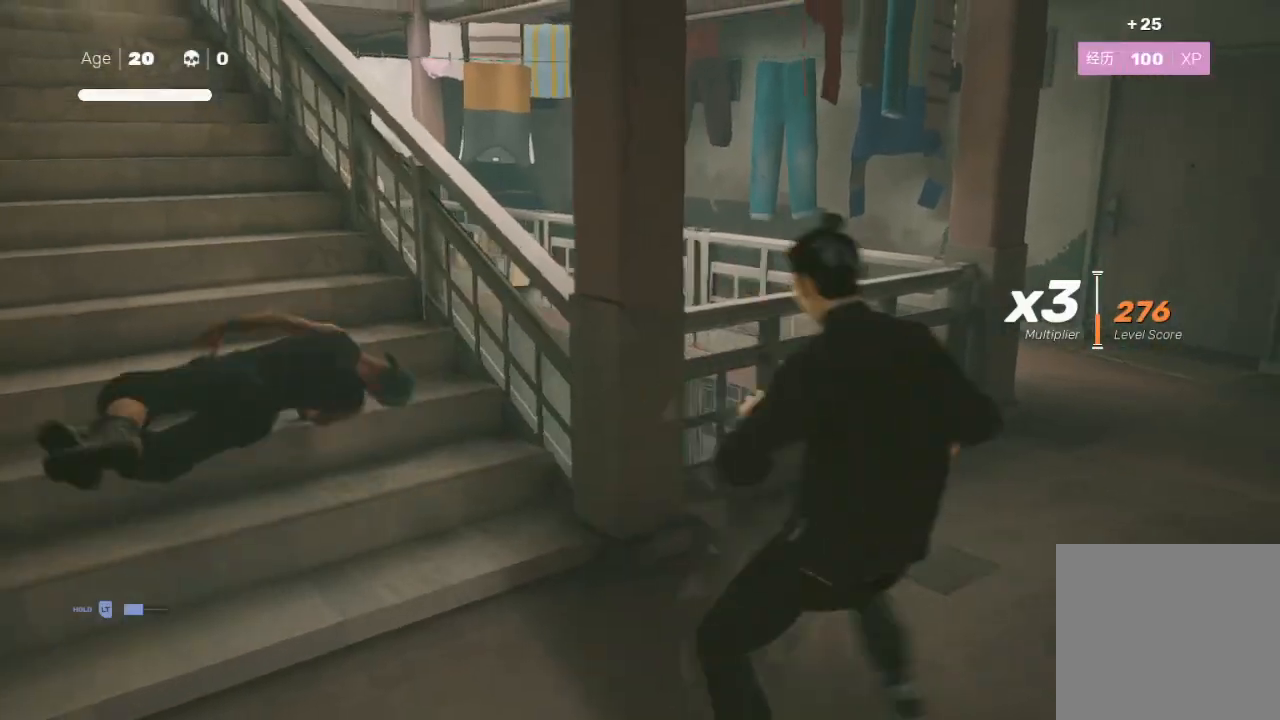
{"buttons": ["R2"], "left_stick": "up-right", "right_stick": "center", "events": []}
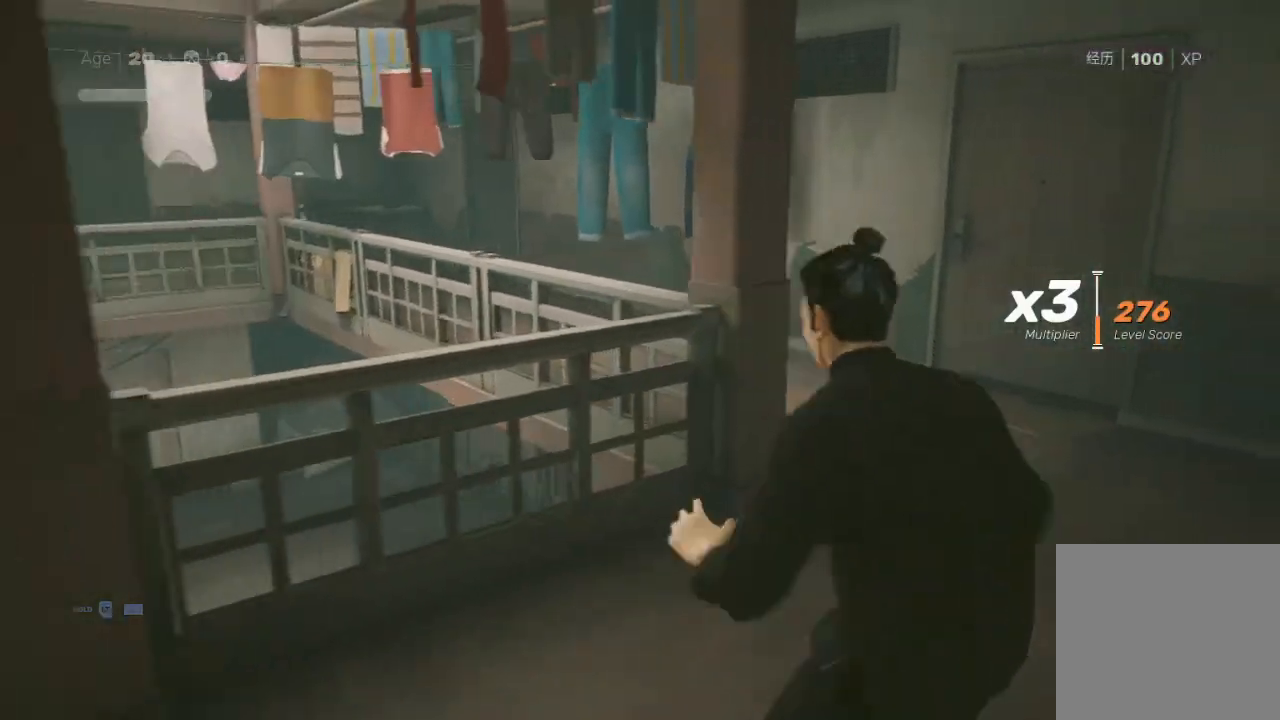
{"buttons": ["R2"], "left_stick": "up", "right_stick": "center", "events": [[133, "left_stick", "up"]]}
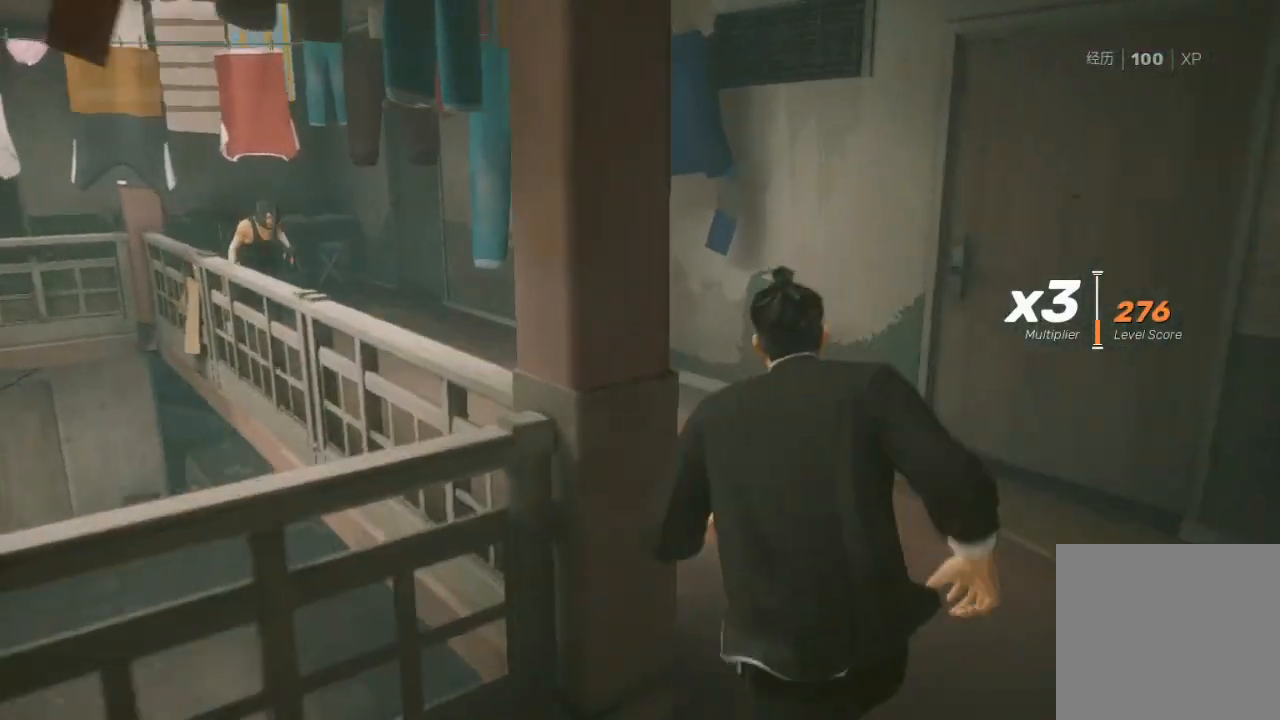
{"buttons": ["R2"], "left_stick": "up-left", "right_stick": "center", "events": [[367, "left_stick", "up-left"]]}
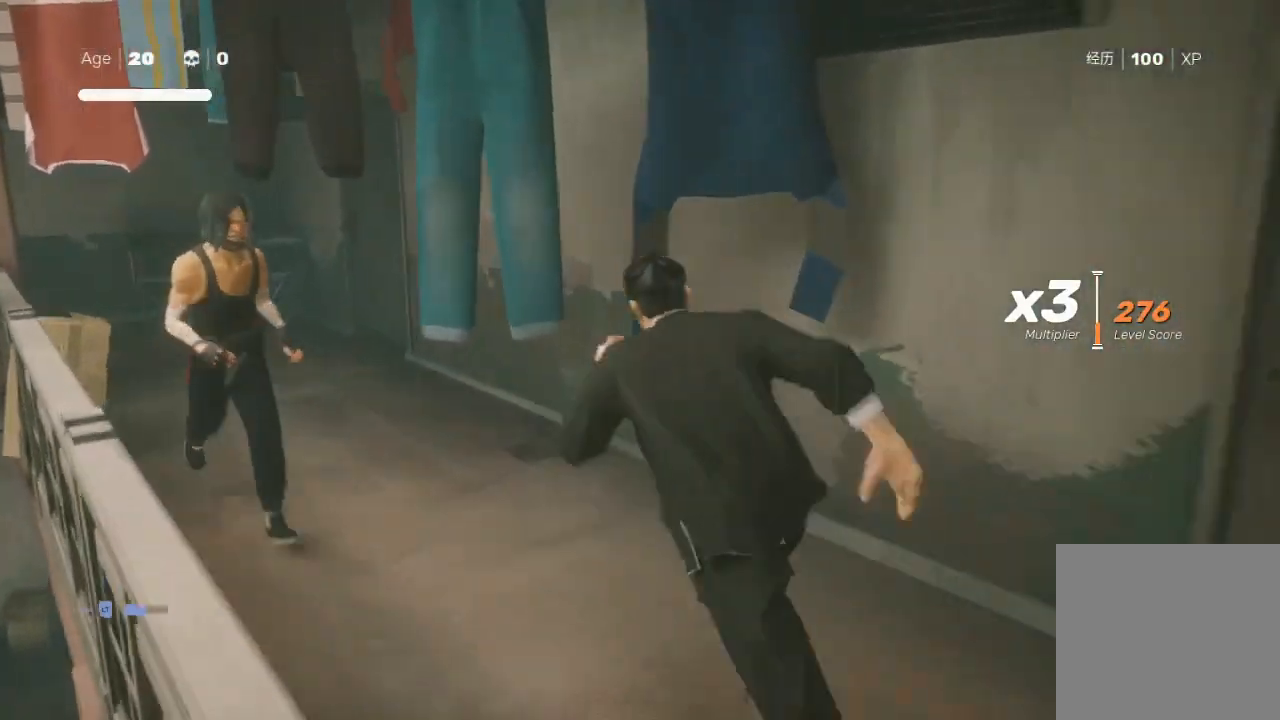
{"buttons": ["Y"], "left_stick": "center", "right_stick": "center", "events": [[133, "left_stick", "down"], [200, "R2", "up"], [267, "Y", "down"], [267, "left_stick", "up"], [400, "Y", "up"], [433, "Y", "down"], [433, "left_stick", "center"]]}
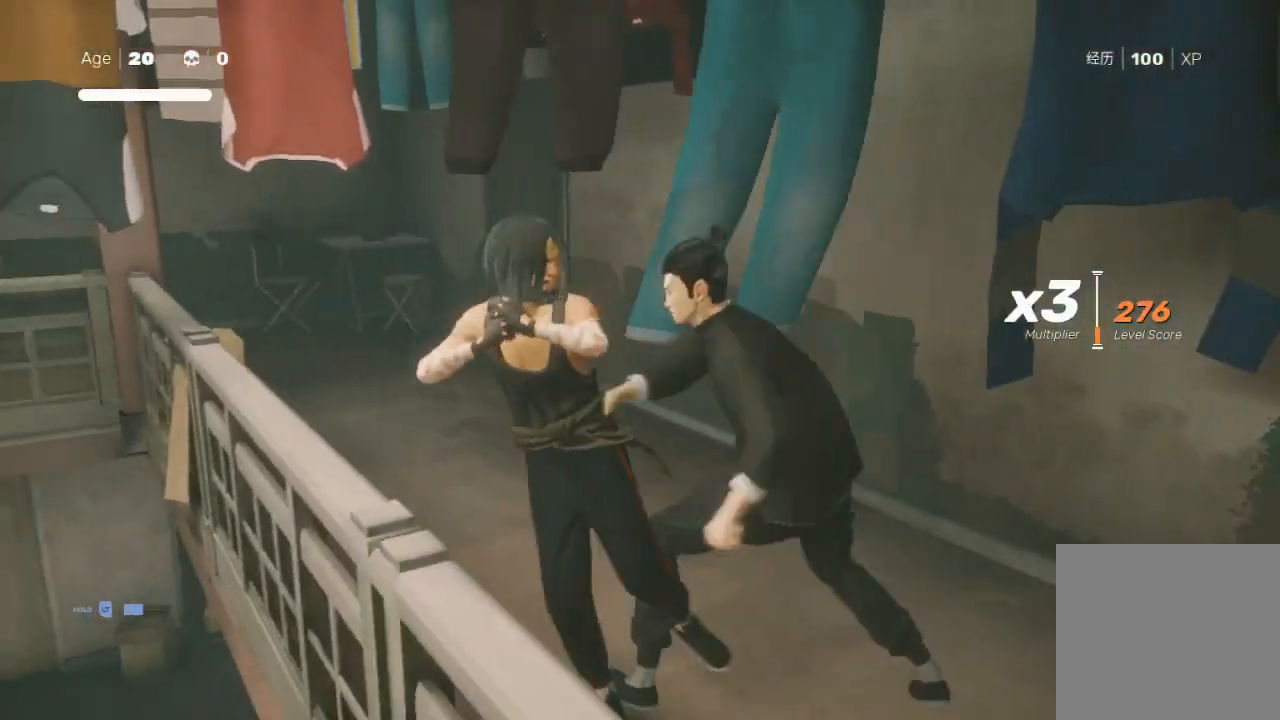
{"buttons": [], "left_stick": "down", "right_stick": "center", "events": [[67, "Y", "up"], [167, "Y", "down"], [267, "Y", "up"], [267, "left_stick", "up-left"], [333, "Y", "down"], [367, "left_stick", "center"], [433, "Y", "up"], [433, "left_stick", "down"]]}
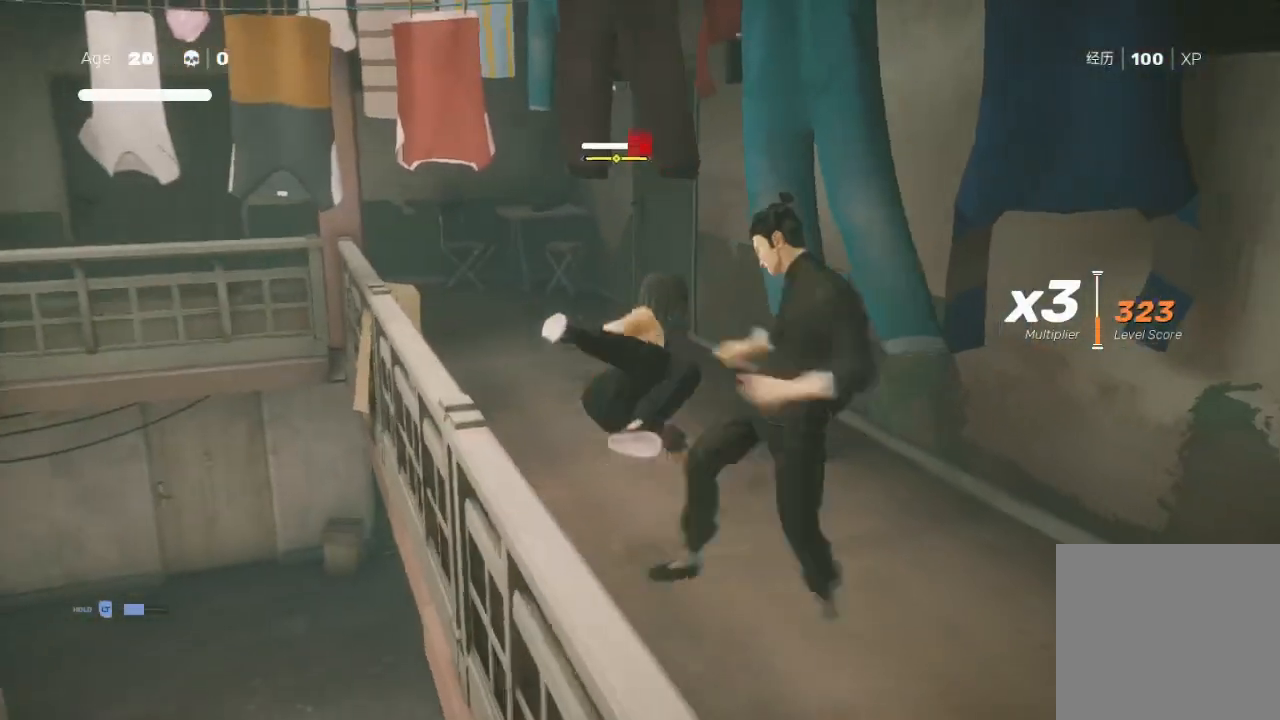
{"buttons": [], "left_stick": "up-left", "right_stick": "center", "events": [[33, "Y", "down"], [67, "left_stick", "up"], [100, "Y", "up"], [233, "Y", "down"], [300, "Y", "up"], [333, "left_stick", "up-left"]]}
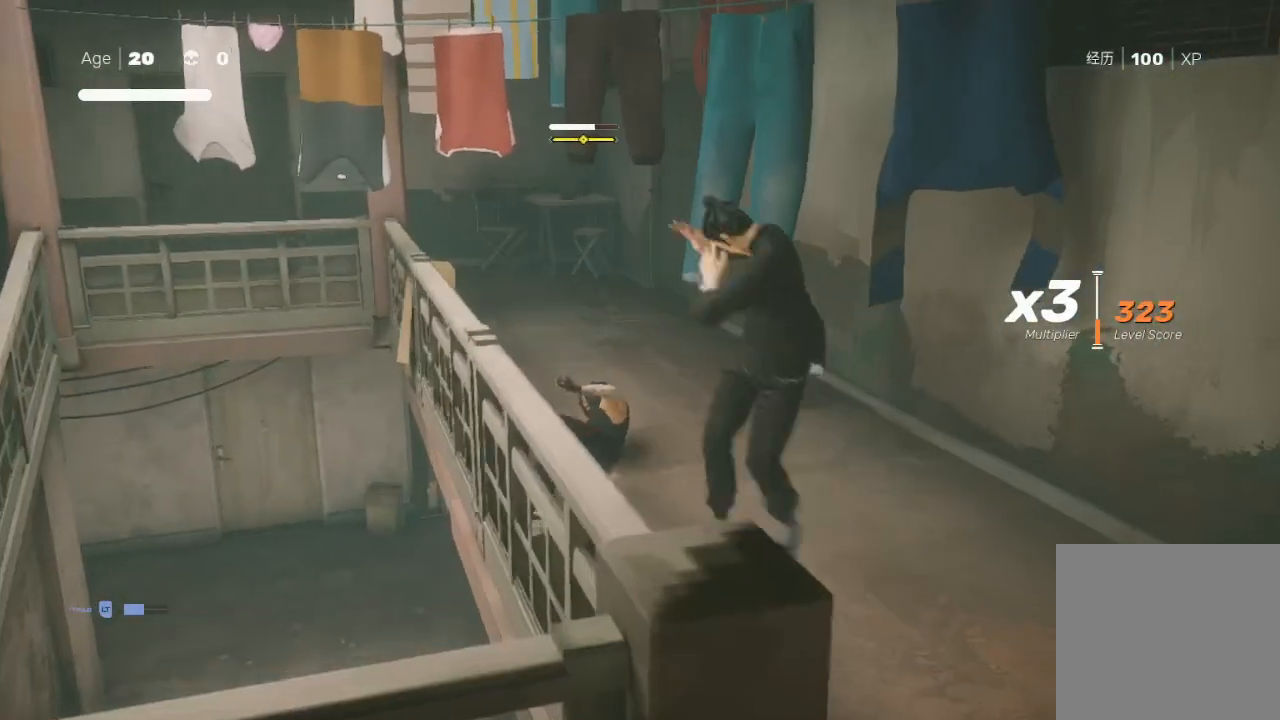
{"buttons": ["B"], "left_stick": "center", "right_stick": "center", "events": [[167, "Y", "down"], [267, "Y", "up"], [367, "left_stick", "left"], [433, "B", "down"], [500, "left_stick", "center"]]}
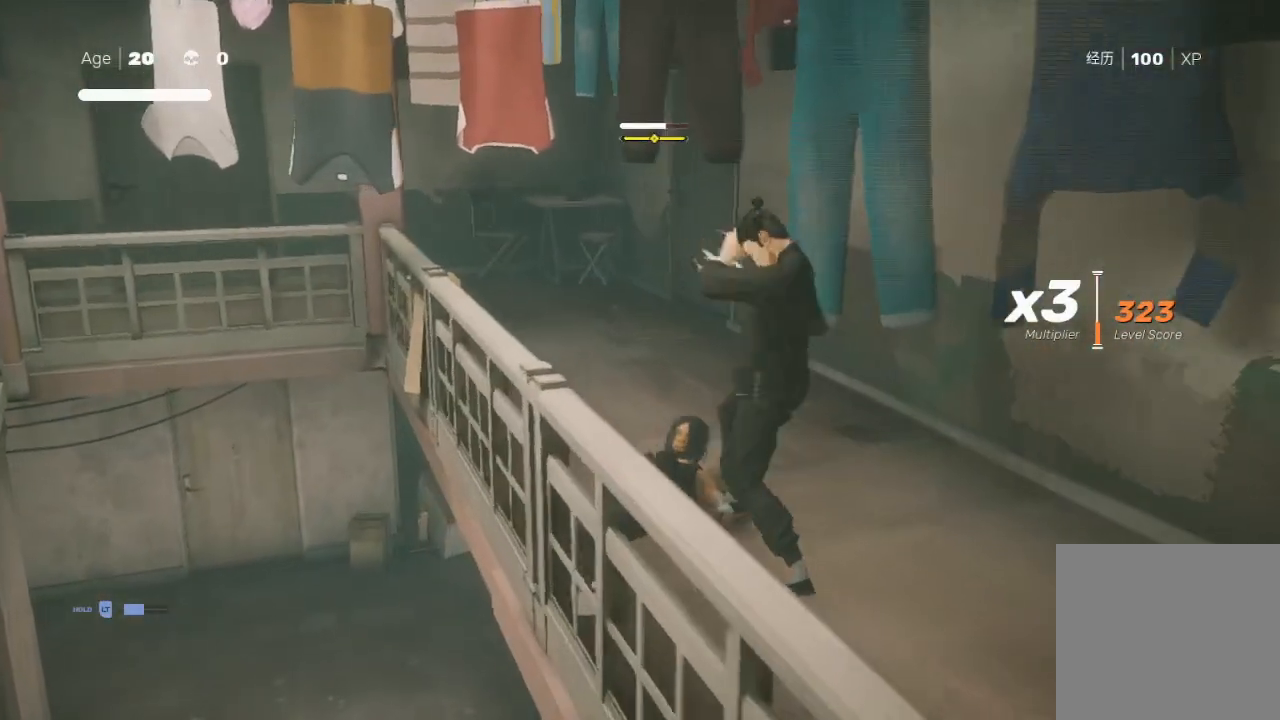
{"buttons": ["B"], "left_stick": "center", "right_stick": "center", "events": []}
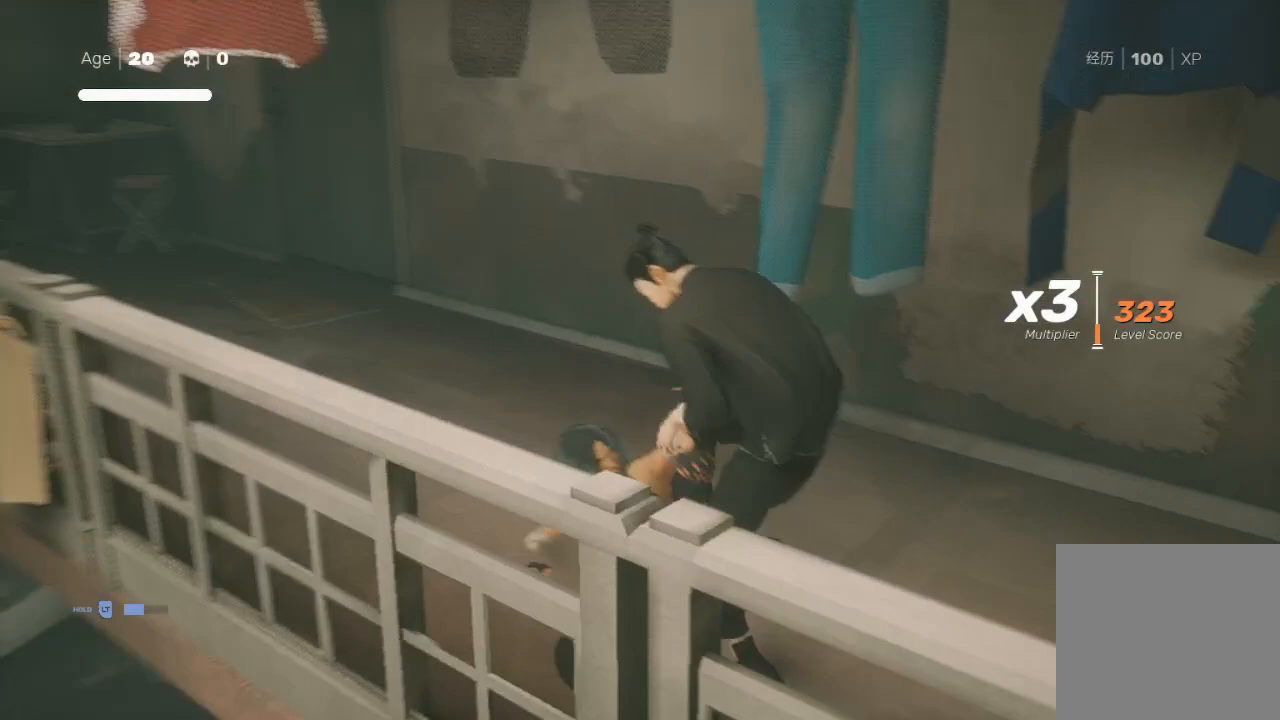
{"buttons": [], "left_stick": "center", "right_stick": "center", "events": [[367, "B", "up"]]}
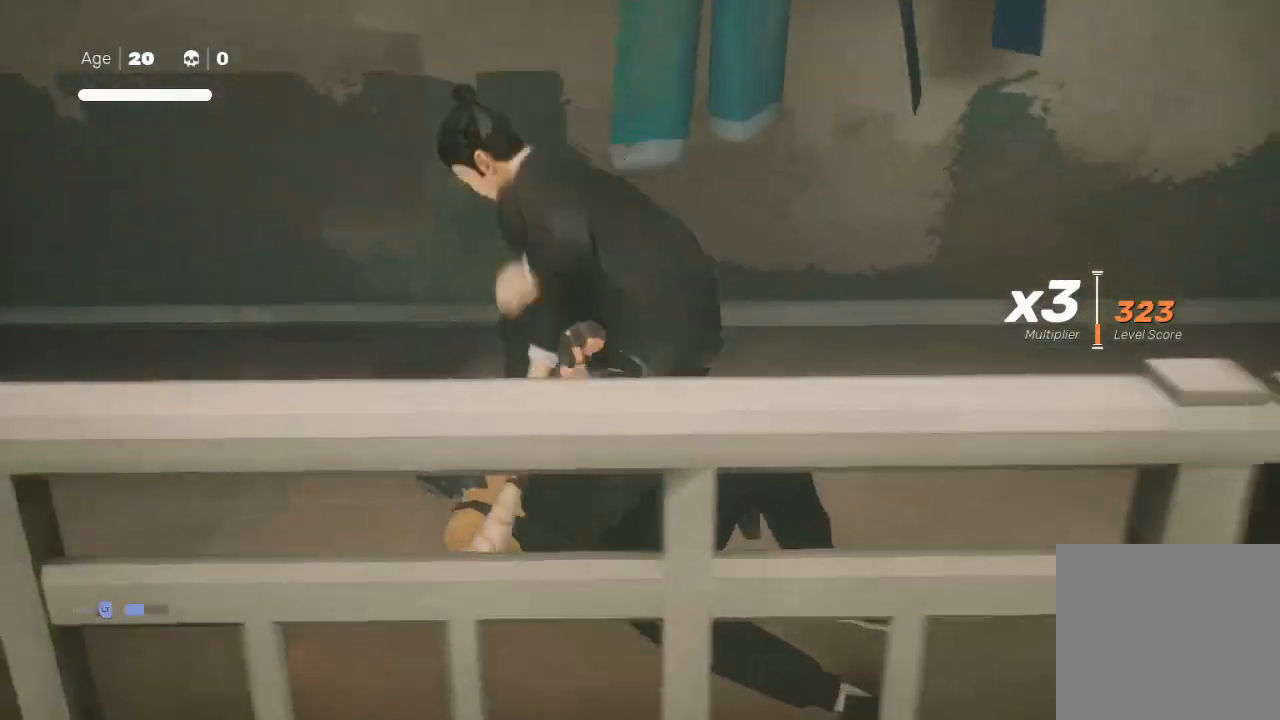
{"buttons": [], "left_stick": "center", "right_stick": "left", "events": [[400, "right_stick", "left"]]}
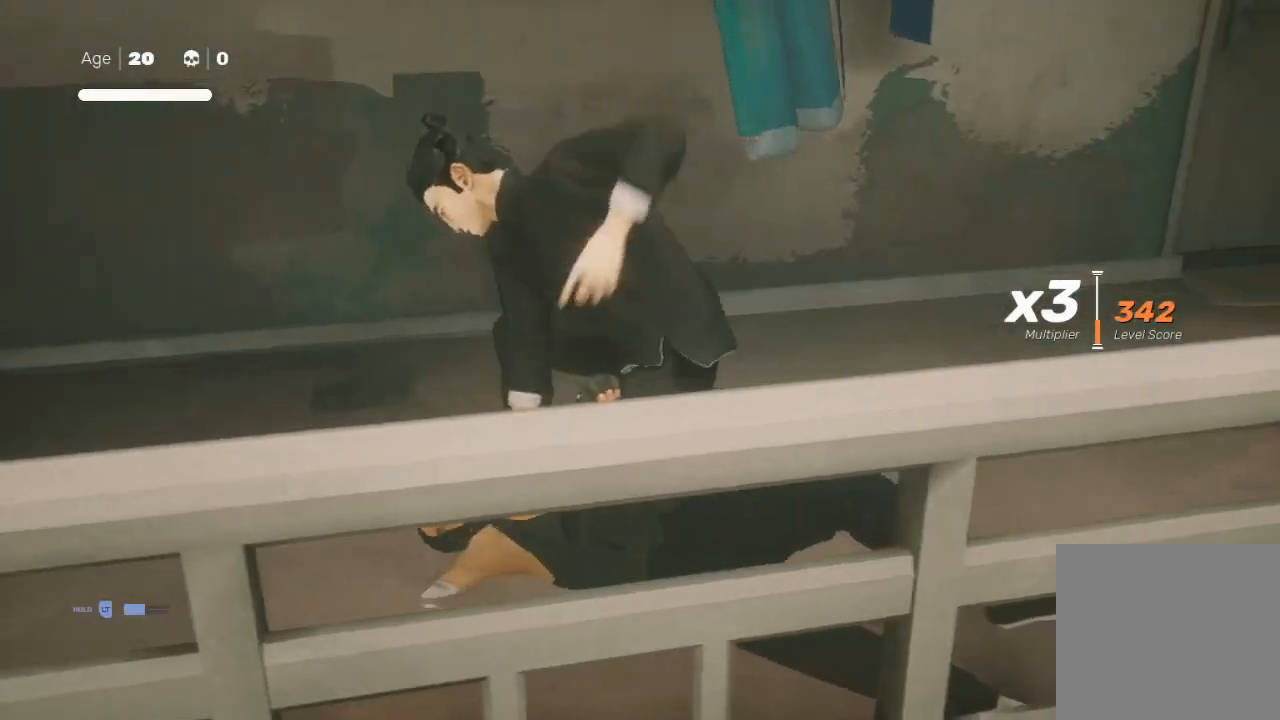
{"buttons": [], "left_stick": "center", "right_stick": "center", "events": [[400, "right_stick", "center"]]}
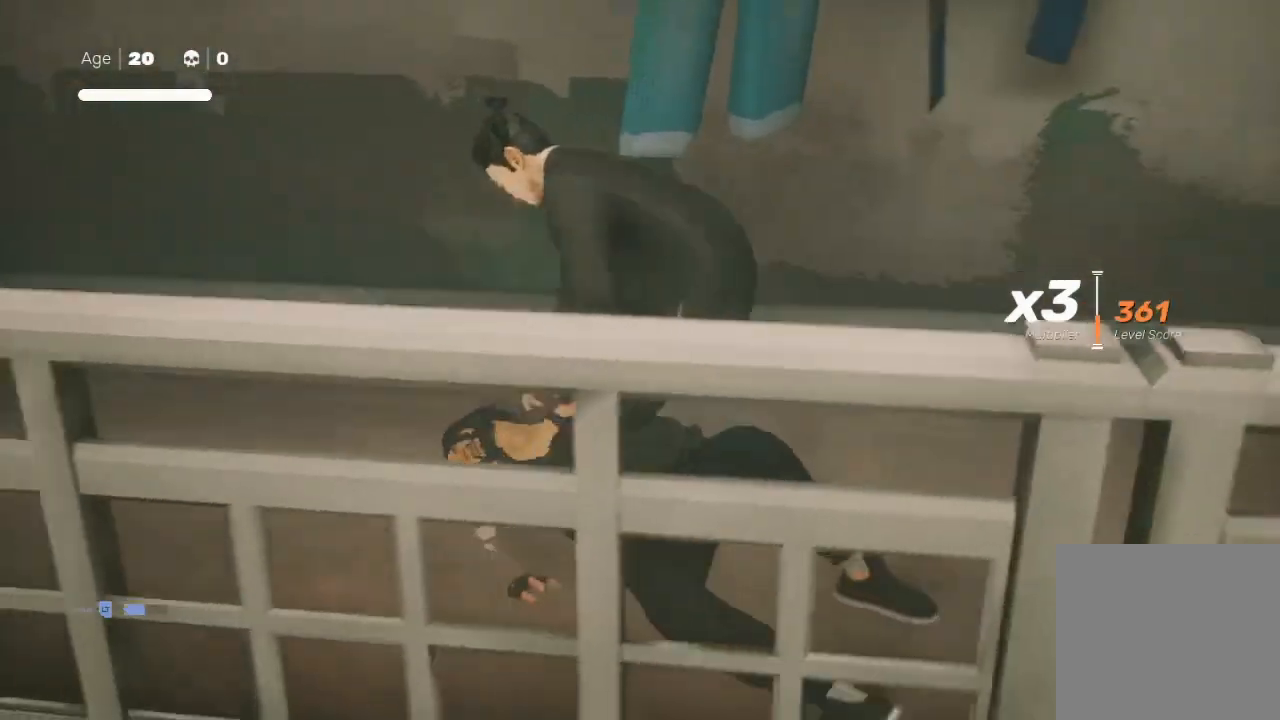
{"buttons": [], "left_stick": "down-left", "right_stick": "center", "events": [[433, "left_stick", "down"], [500, "left_stick", "down-left"]]}
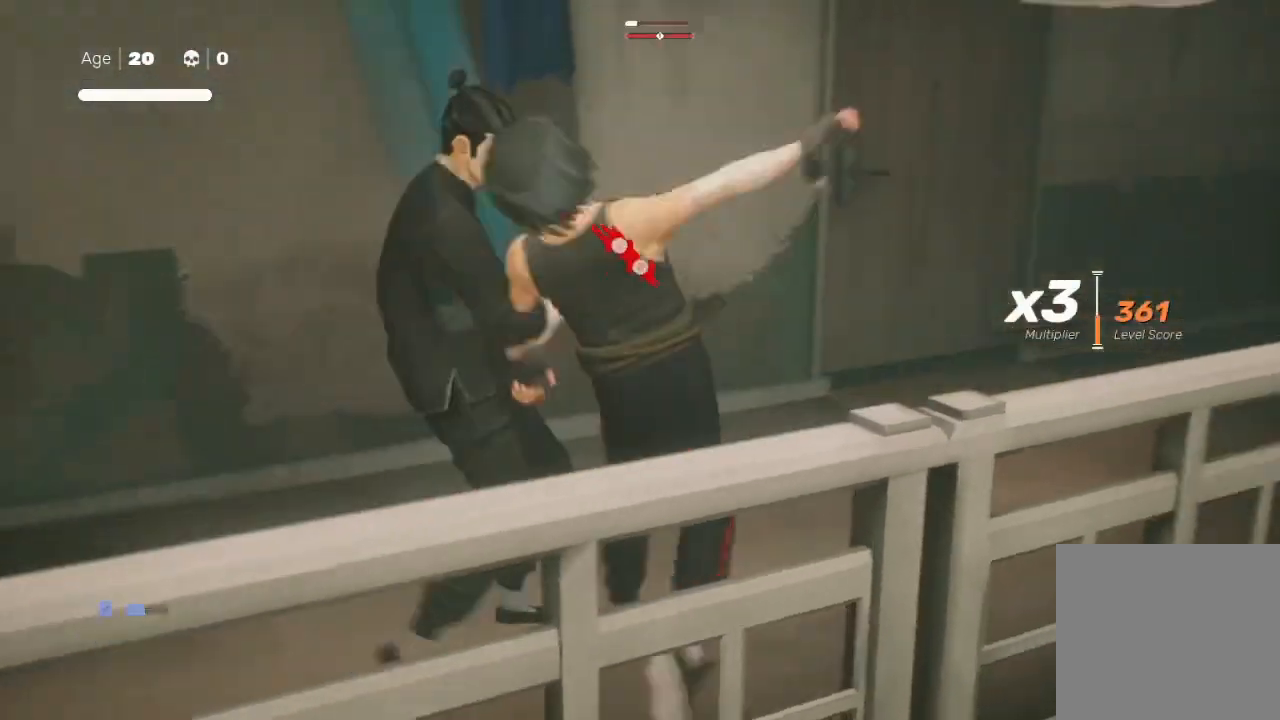
{"buttons": [], "left_stick": "down-left", "right_stick": "center", "events": [[133, "left_stick", "right"], [300, "Y", "down"], [367, "Y", "up"], [367, "left_stick", "down"], [433, "left_stick", "down-left"]]}
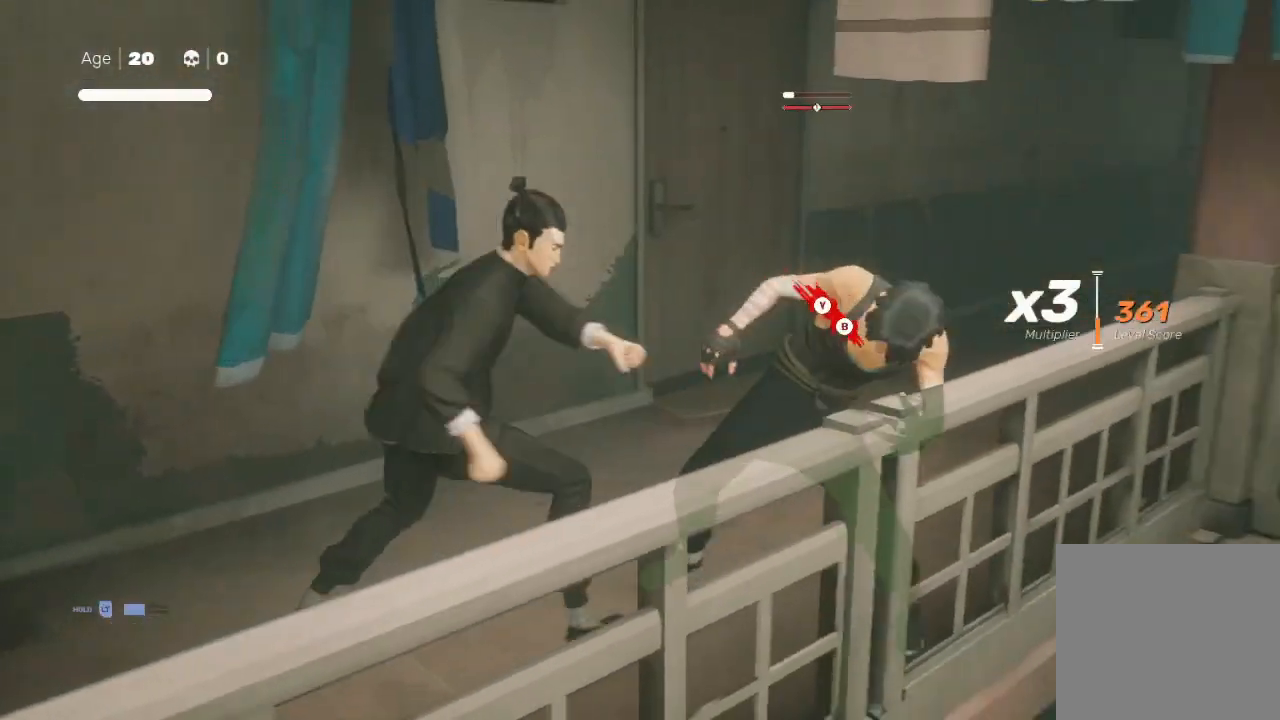
{"buttons": ["Y"], "left_stick": "up-right", "right_stick": "center", "events": [[100, "Y", "down"], [100, "left_stick", "right"], [200, "Y", "up"], [200, "left_stick", "up"], [300, "Y", "down"], [300, "left_stick", "left"], [400, "Y", "up"], [433, "left_stick", "up-right"], [500, "Y", "down"]]}
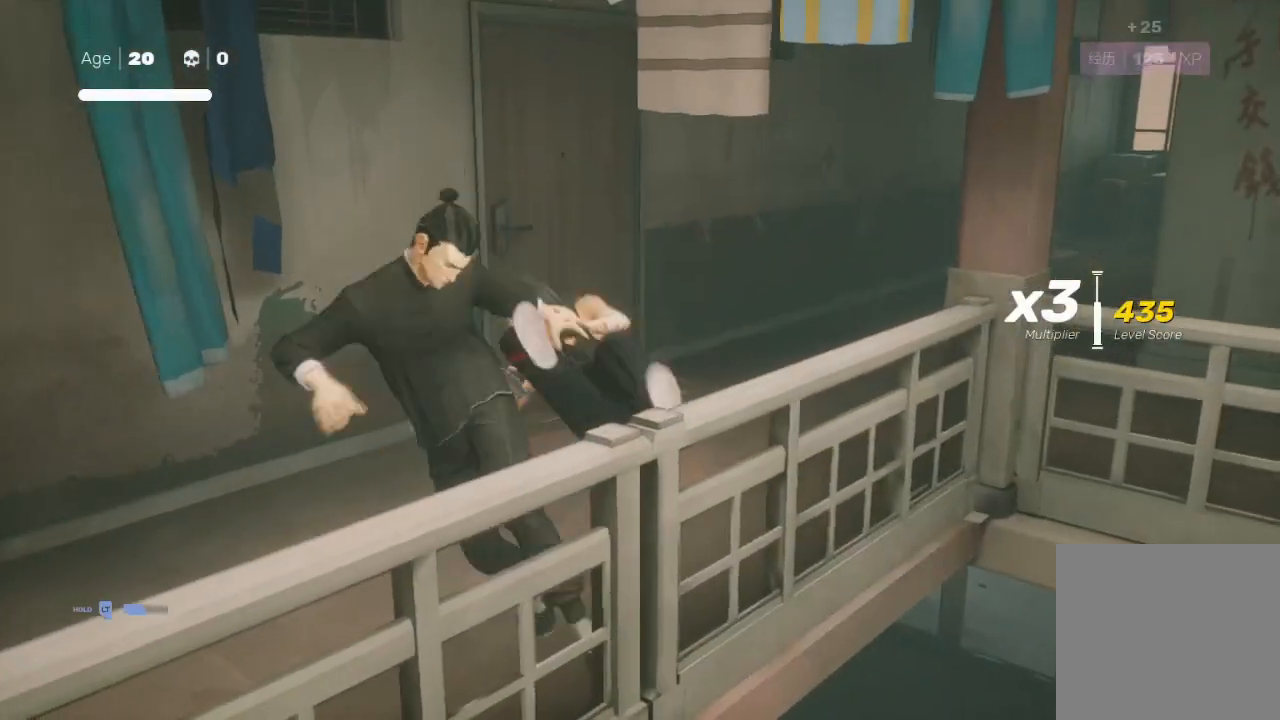
{"buttons": ["R2"], "left_stick": "up-right", "right_stick": "right", "events": [[67, "Y", "up"], [233, "R2", "down"], [500, "right_stick", "right"]]}
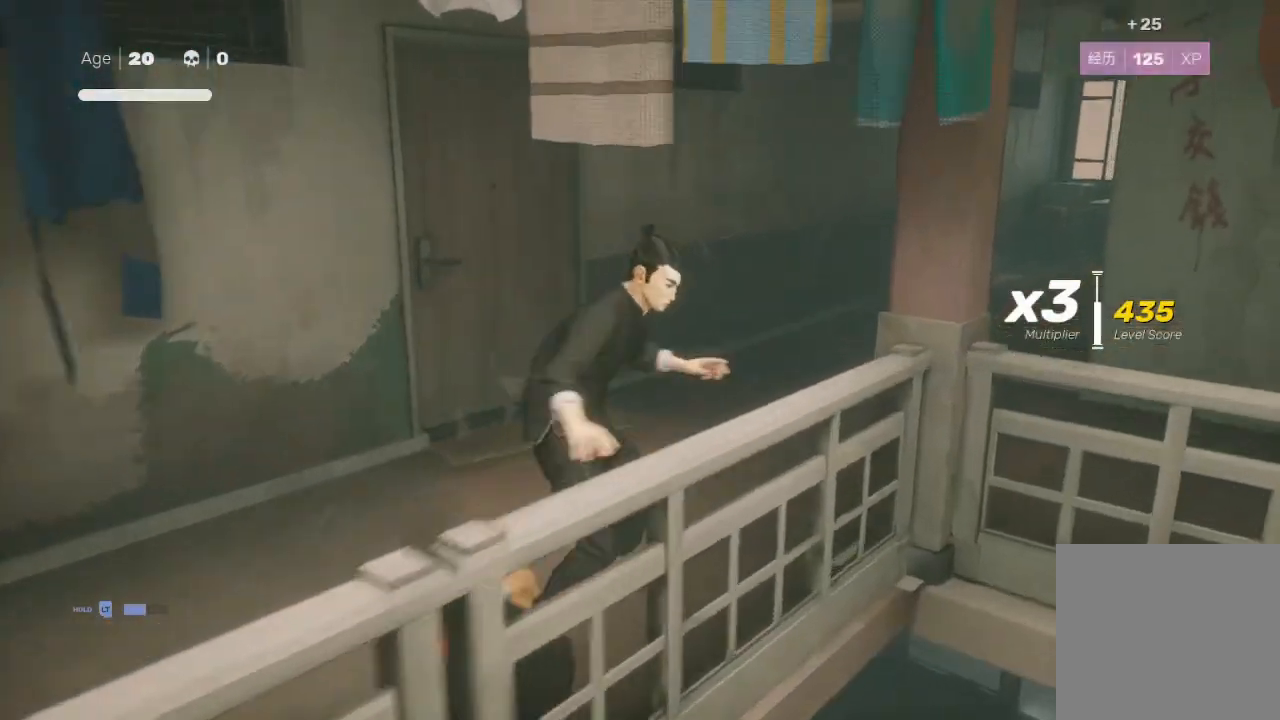
{"buttons": ["R2"], "left_stick": "up-right", "right_stick": "right", "events": []}
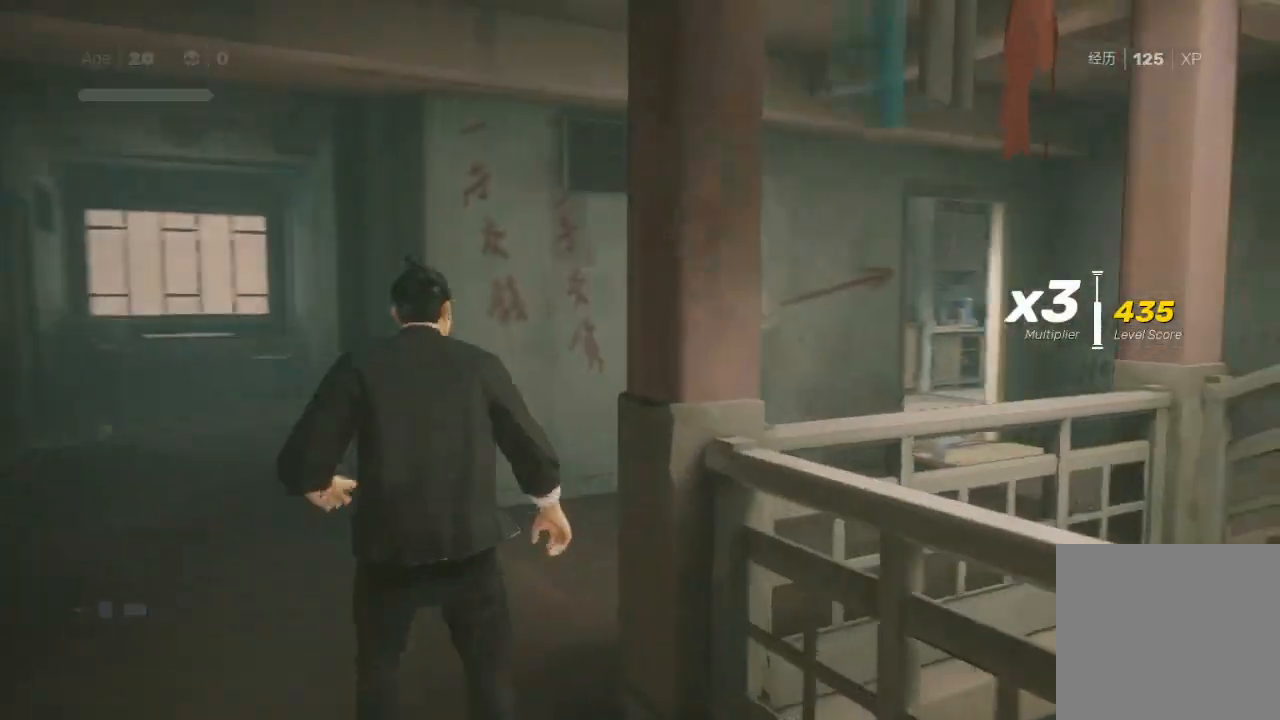
{"buttons": ["R2"], "left_stick": "up", "right_stick": "right", "events": [[267, "left_stick", "up"]]}
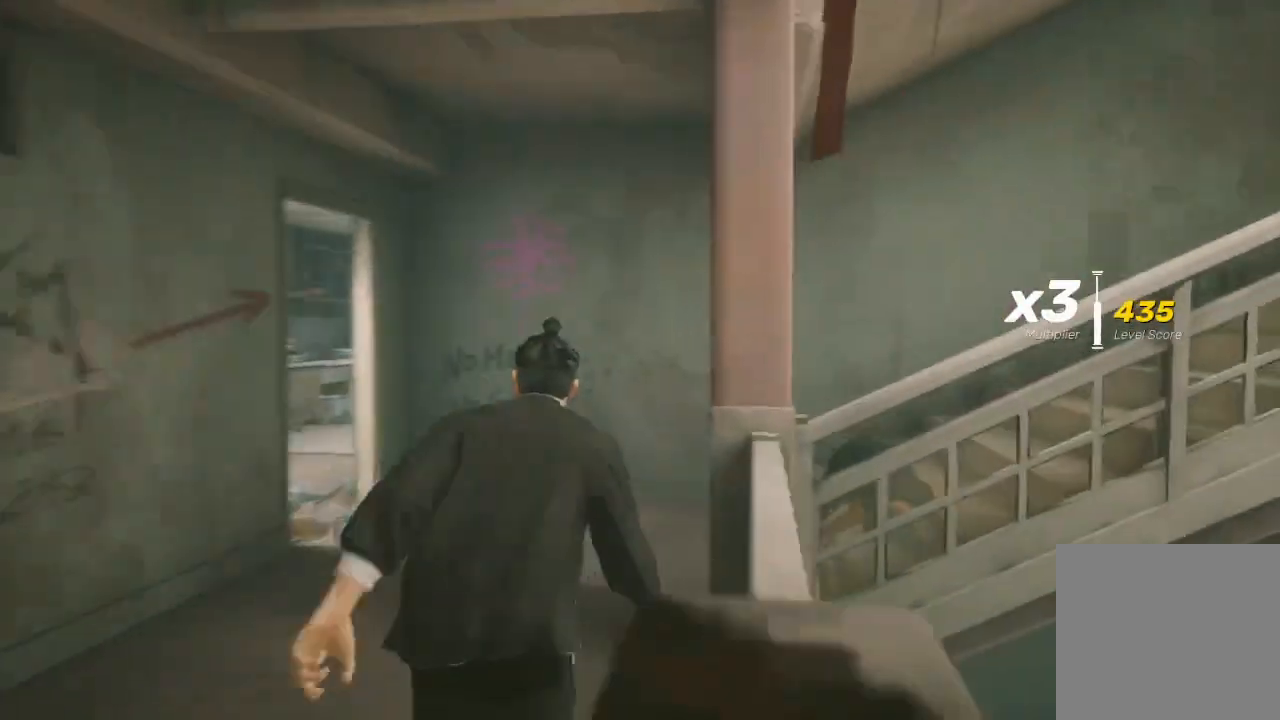
{"buttons": ["R2"], "left_stick": "up", "right_stick": "right", "events": []}
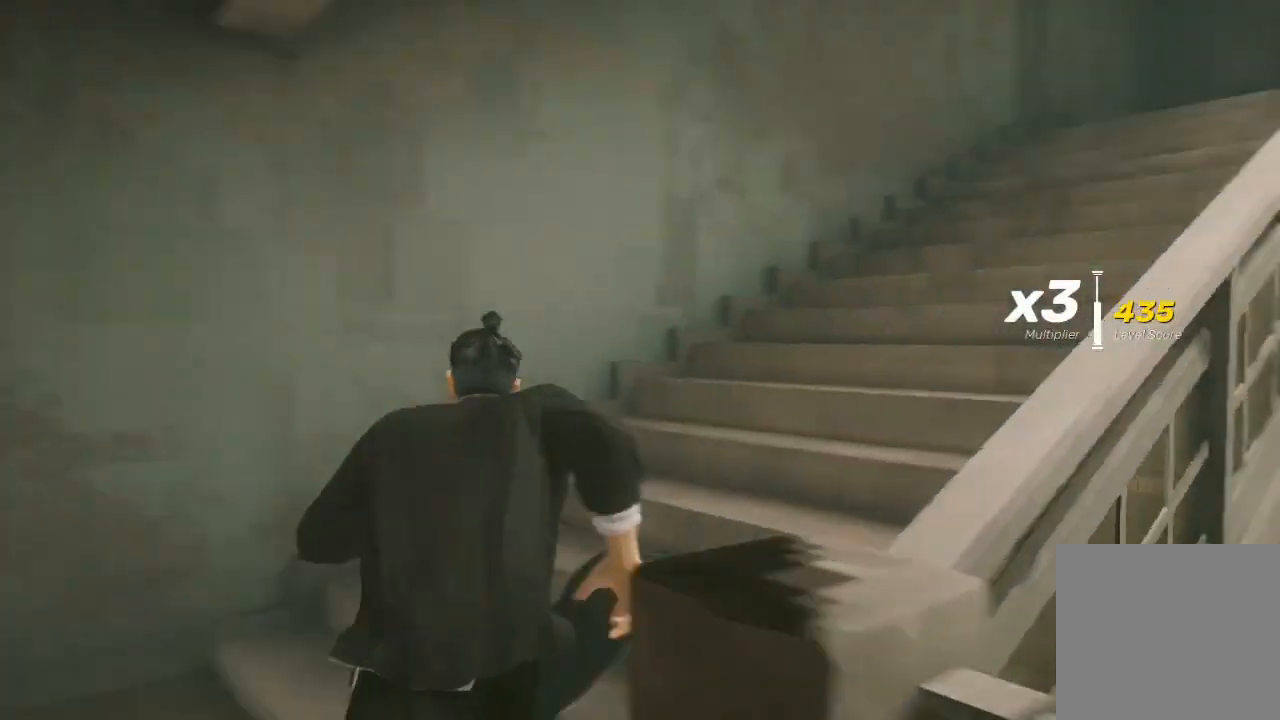
{"buttons": ["R2"], "left_stick": "up", "right_stick": "center", "events": [[467, "right_stick", "center"]]}
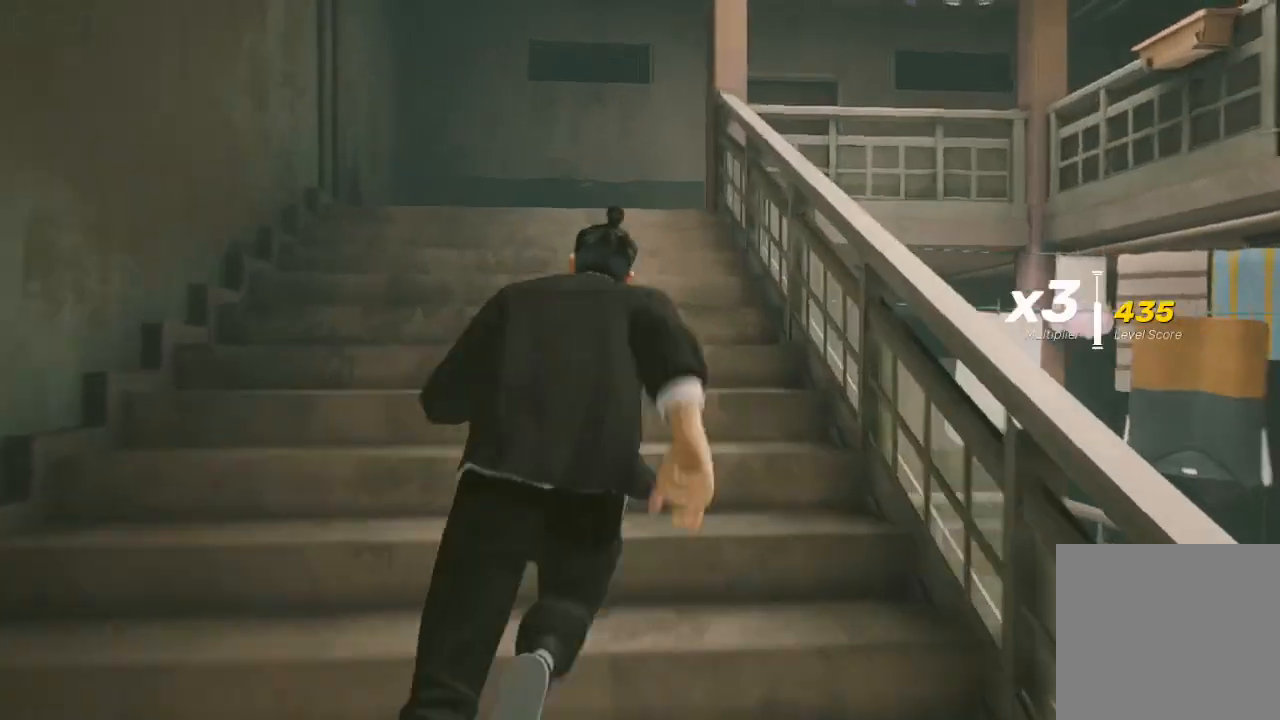
{"buttons": ["R2"], "left_stick": "up", "right_stick": "right", "events": [[367, "right_stick", "right"]]}
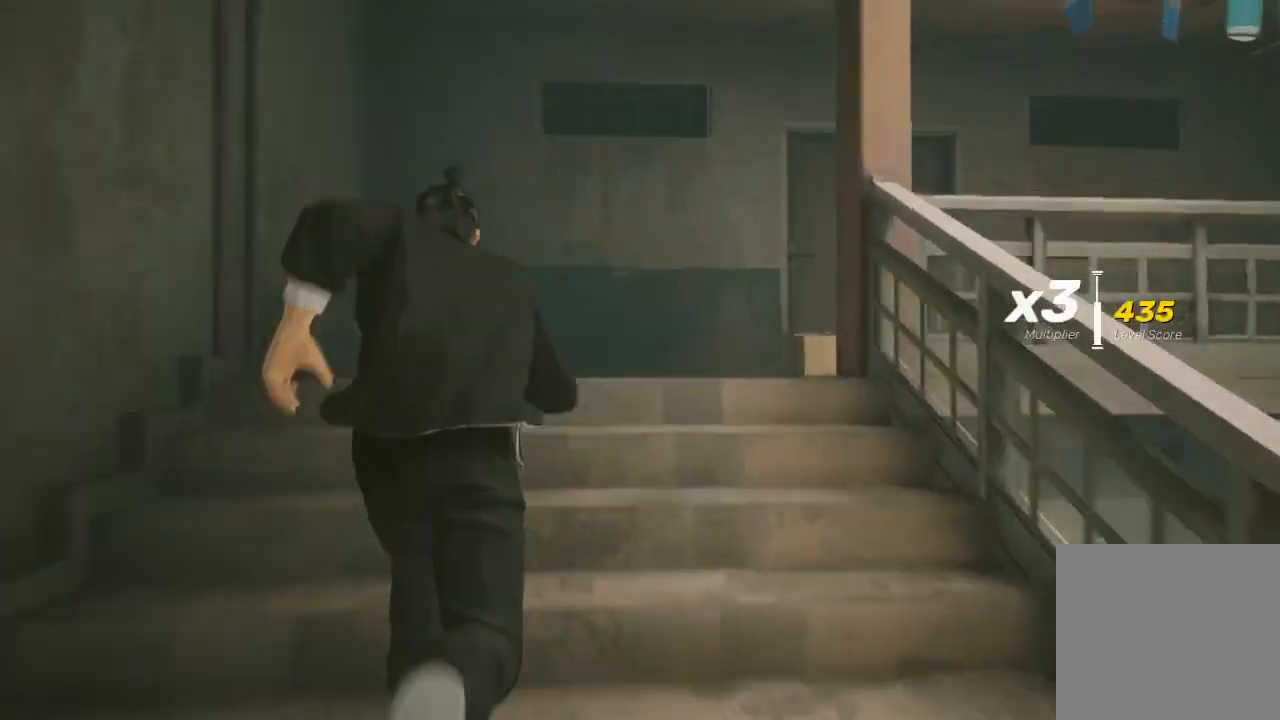
{"buttons": ["R2"], "left_stick": "up", "right_stick": "right", "events": []}
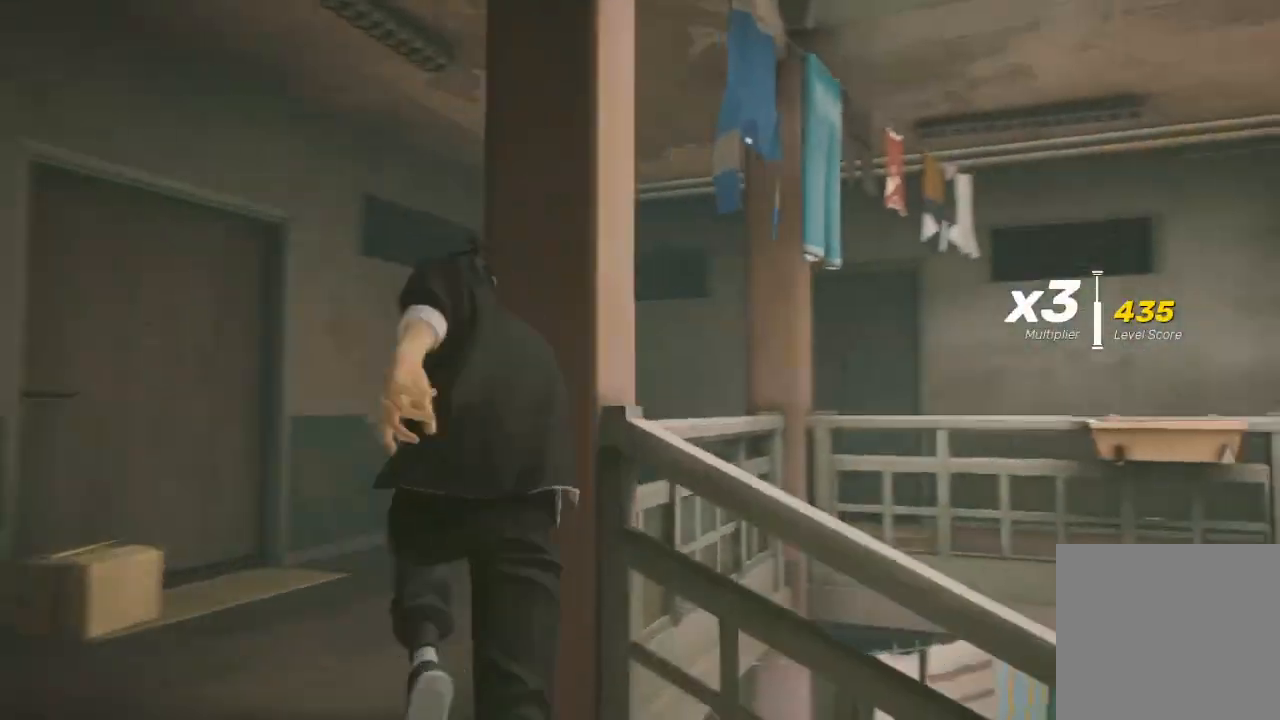
{"buttons": ["R2"], "left_stick": "up-left", "right_stick": "right", "events": [[200, "left_stick", "up-left"]]}
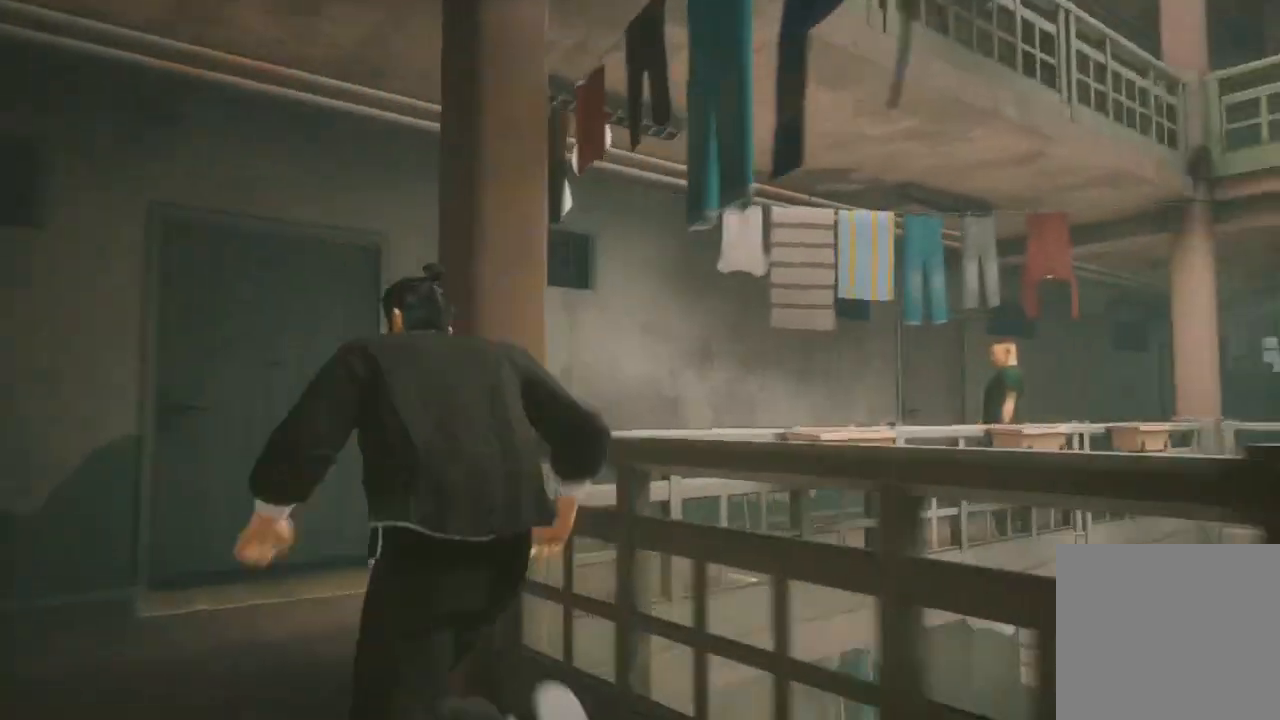
{"buttons": ["R2"], "left_stick": "up-right", "right_stick": "right", "events": [[33, "right_stick", "center"], [233, "left_stick", "up-right"], [233, "right_stick", "right"]]}
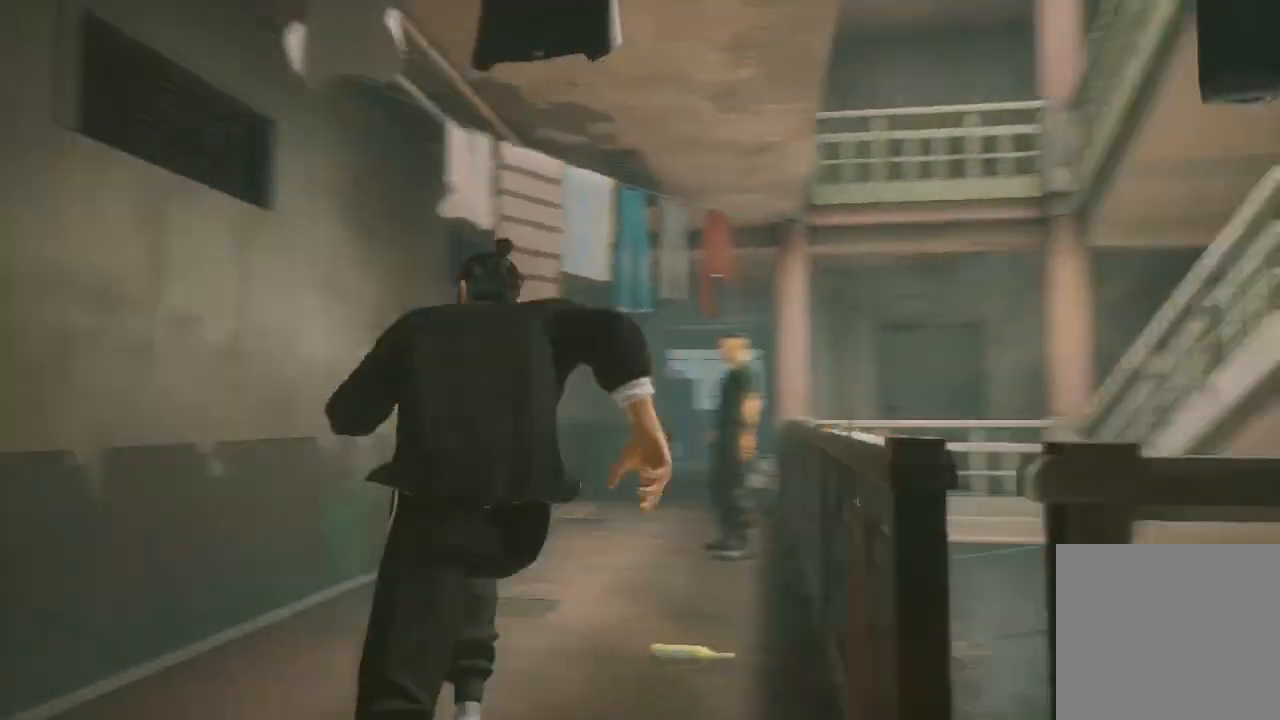
{"buttons": ["R1"], "left_stick": "up", "right_stick": "center", "events": [[133, "R2", "up"], [133, "left_stick", "up"], [267, "R1", "down"], [267, "right_stick", "center"], [367, "R1", "up"], [433, "R1", "down"]]}